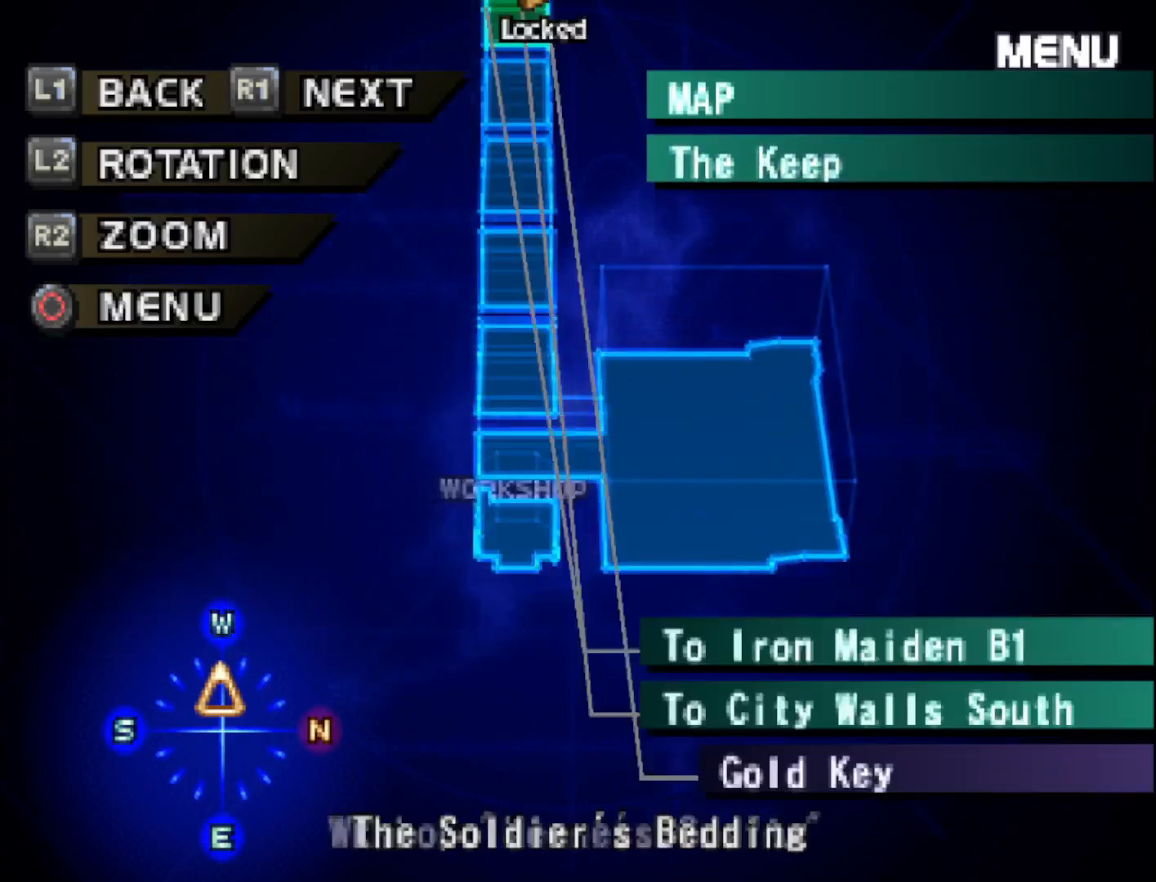
Gameplay with a controller (PlayStation layout); each line is a JSON object with the inputs held at the frame after it. "events" lists button and stick changes between this image and that frame as [ms after this image, input, new state], when the widget could be followed in between. Not read: left_stick.
{"buttons": [], "right_stick": "center", "events": [[117, "R1", "down"], [233, "R1", "up"]]}
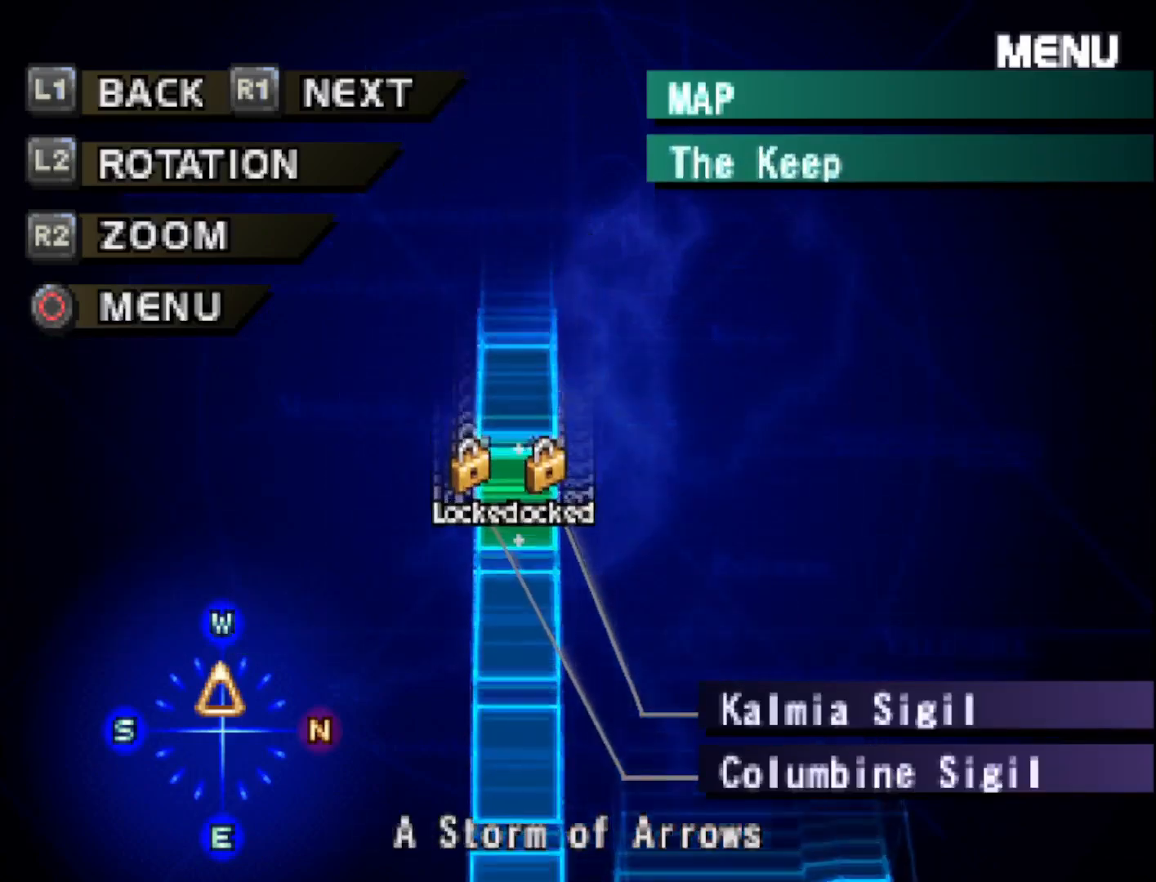
{"buttons": [], "right_stick": "center", "events": [[267, "L1", "down"], [367, "L1", "up"]]}
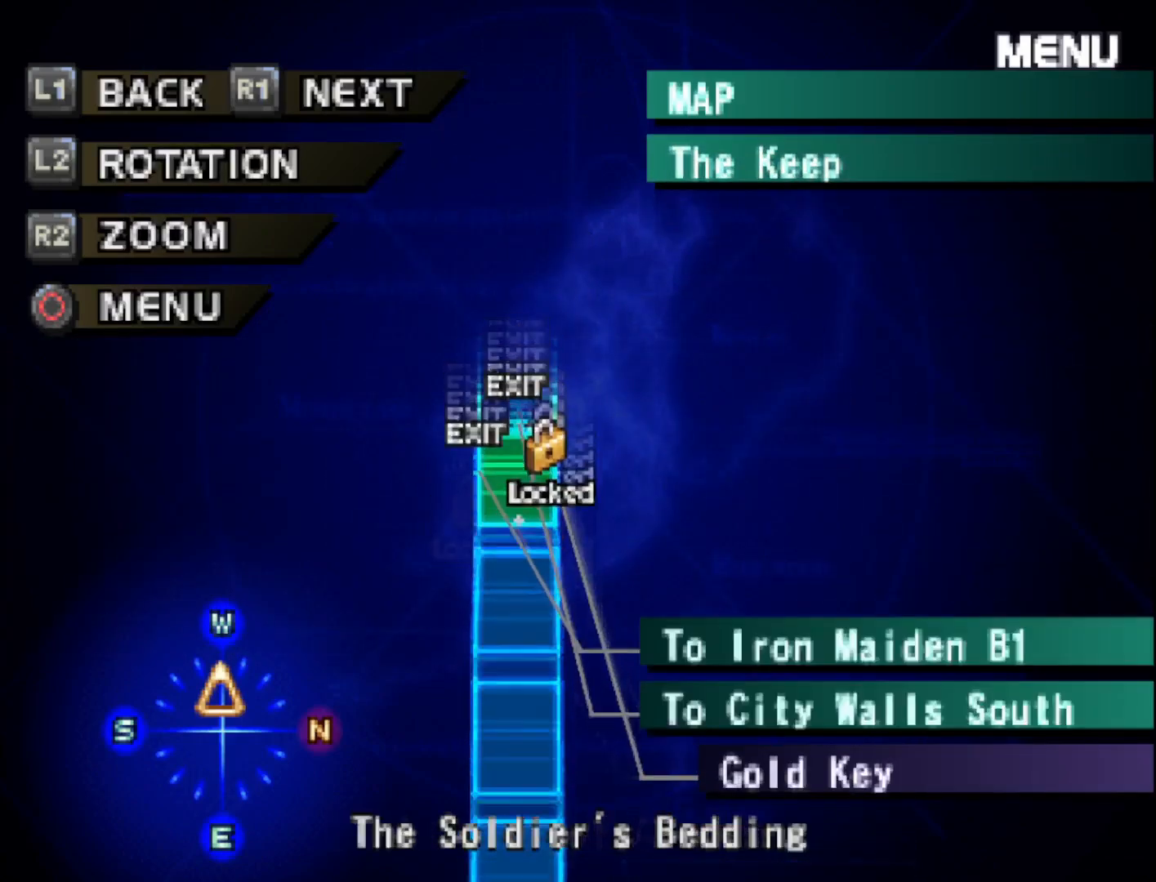
{"buttons": [], "right_stick": "center", "events": []}
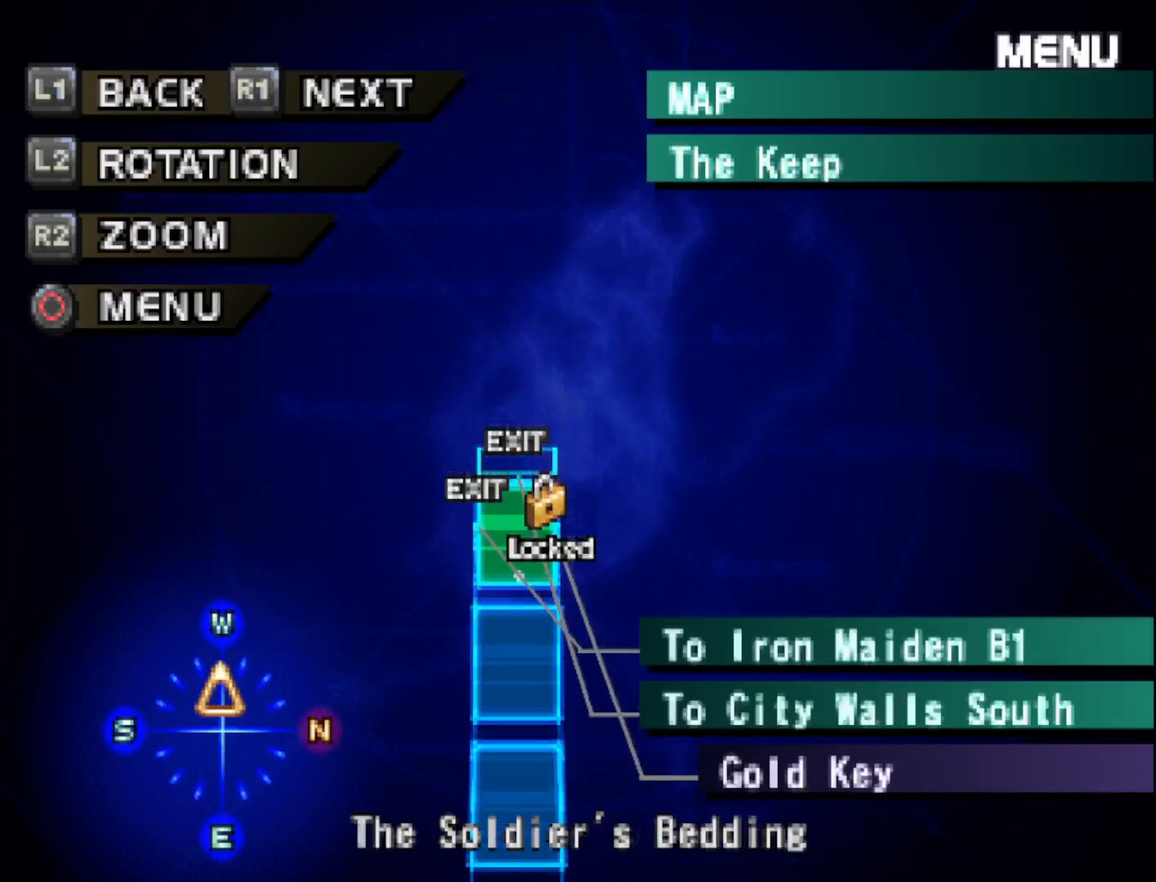
{"buttons": [], "right_stick": "center", "events": [[33, "R1", "down"], [167, "R1", "up"], [333, "R1", "down"], [433, "R1", "up"]]}
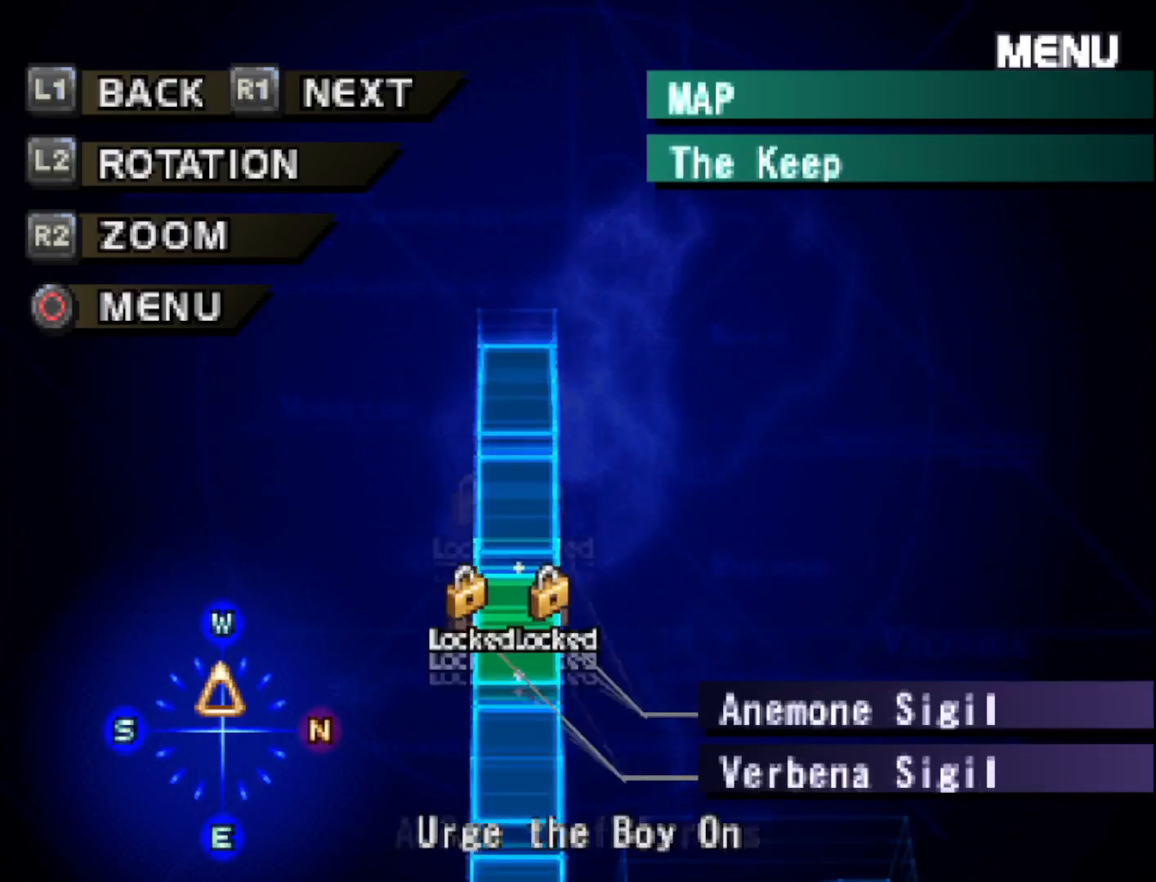
{"buttons": ["R1"], "right_stick": "center", "events": [[67, "R1", "down"], [167, "R1", "up"], [283, "R1", "down"], [367, "R1", "up"], [483, "R1", "down"]]}
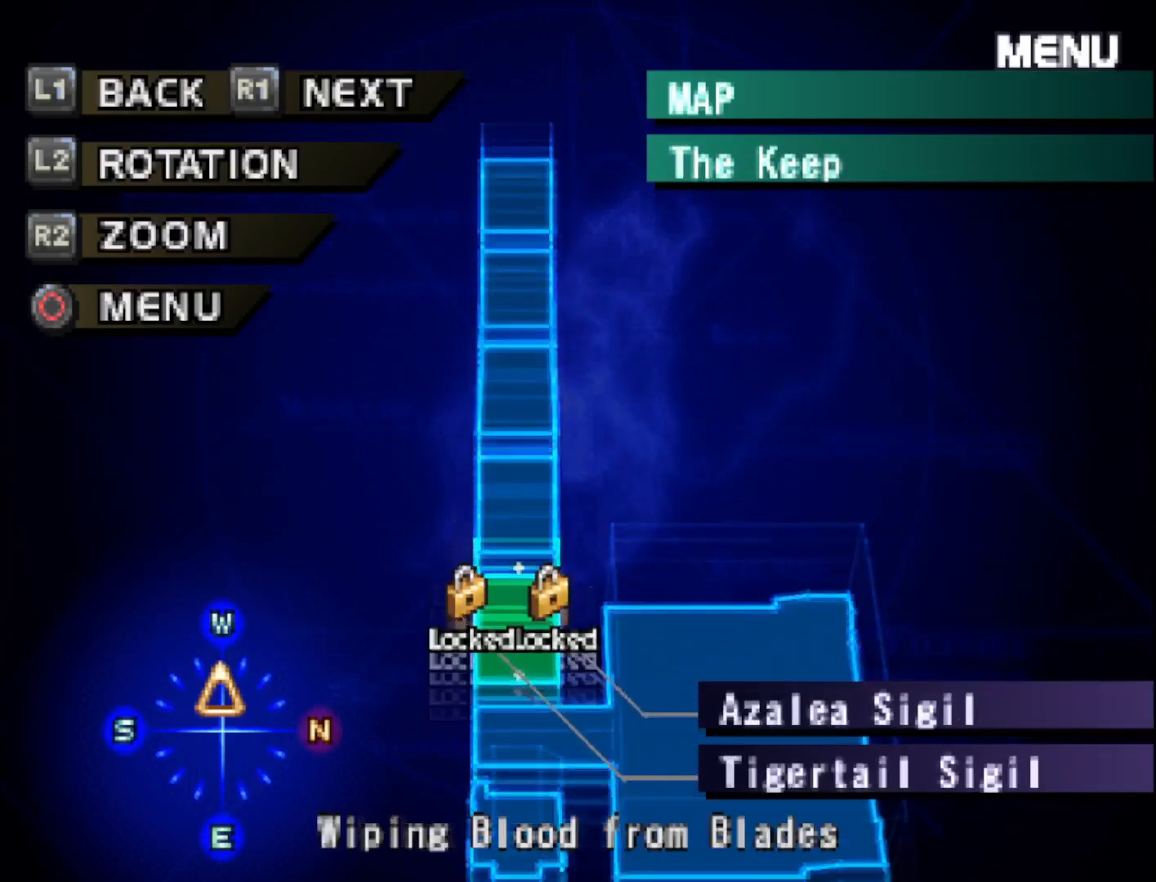
{"buttons": [], "right_stick": "center", "events": [[67, "R1", "up"], [217, "R1", "down"], [317, "R1", "up"]]}
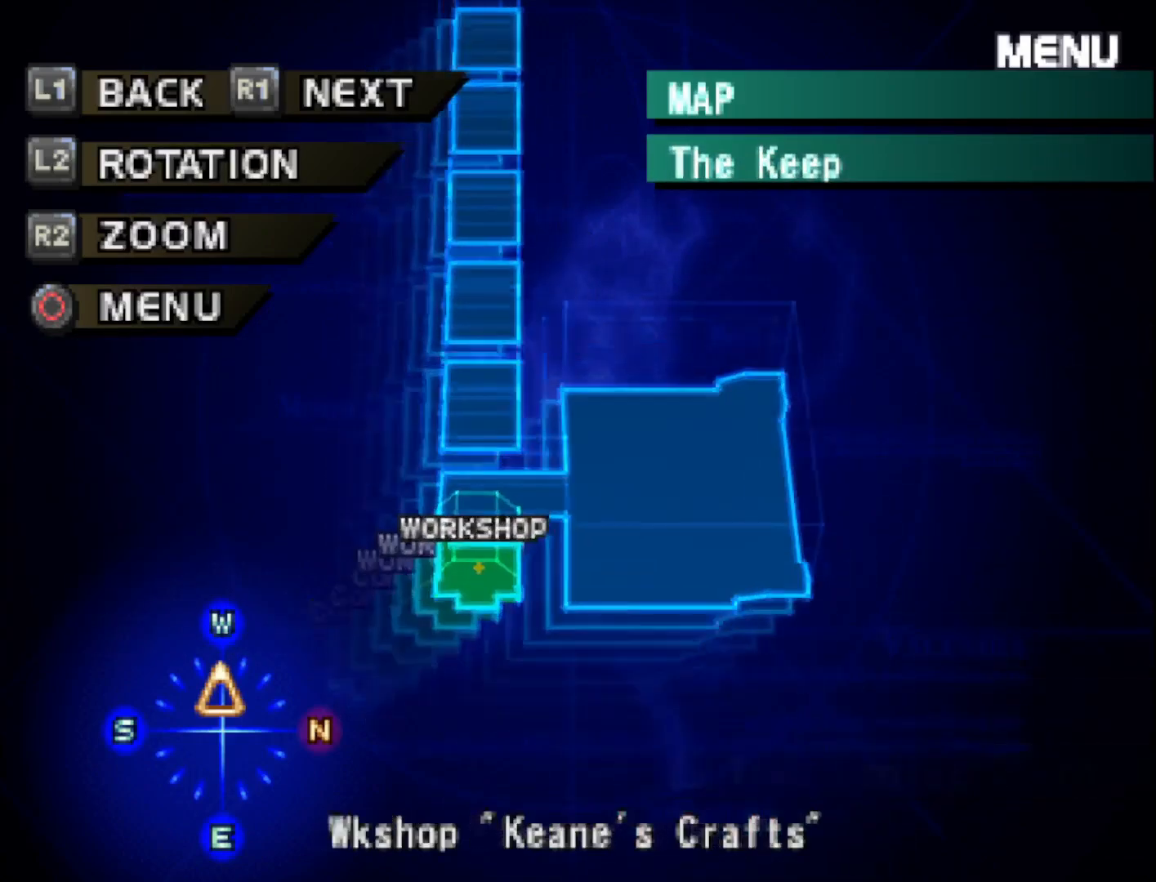
{"buttons": [], "right_stick": "center", "events": [[233, "CIRCLE", "down"], [333, "CIRCLE", "up"]]}
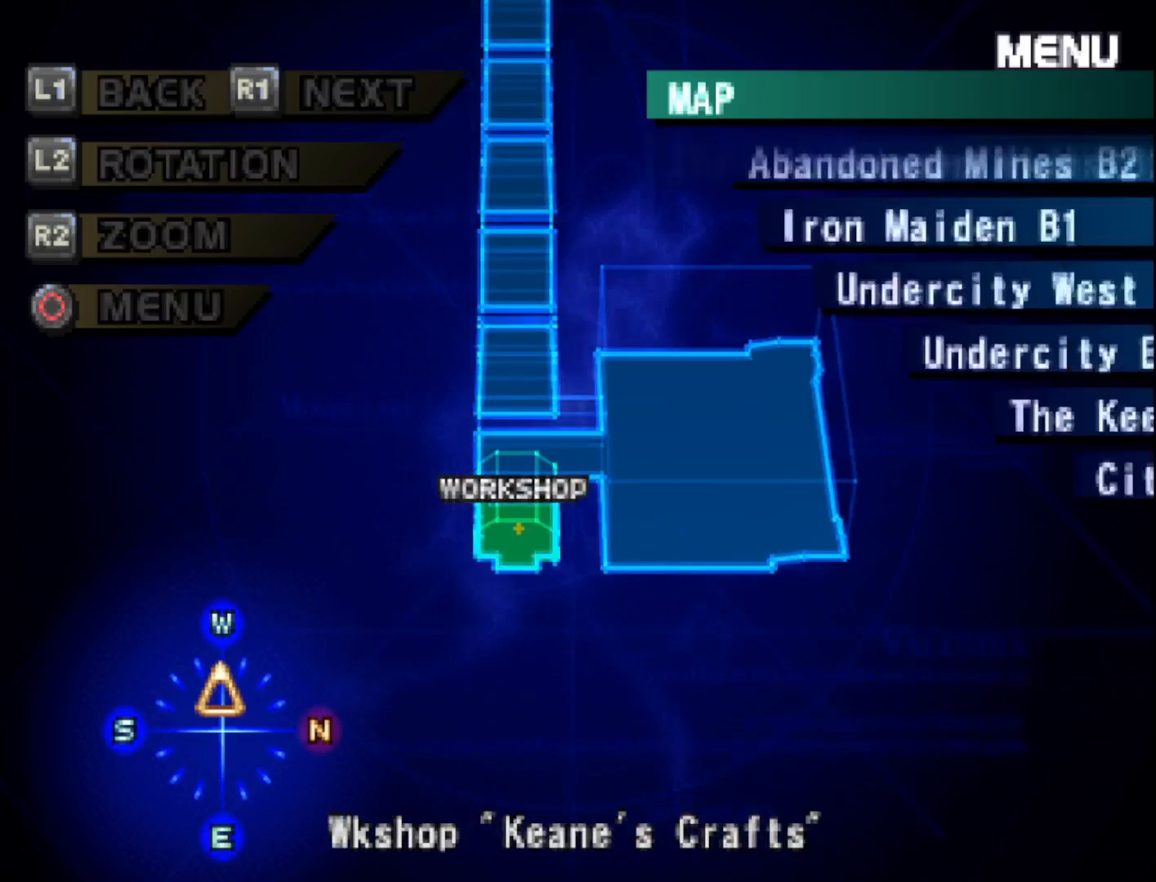
{"buttons": [], "right_stick": "center", "events": []}
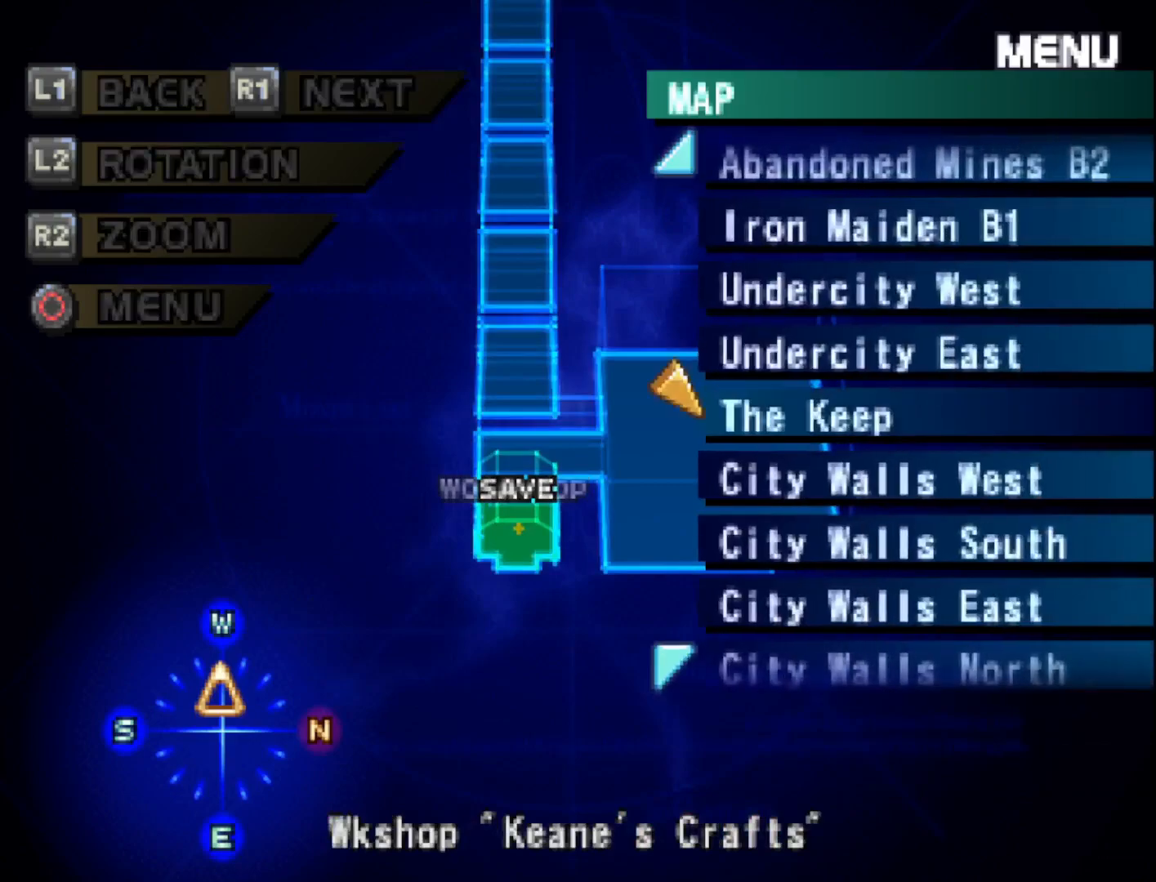
{"buttons": [], "right_stick": "center", "events": [[133, "DPAD_UP", "down"], [250, "DPAD_UP", "up"]]}
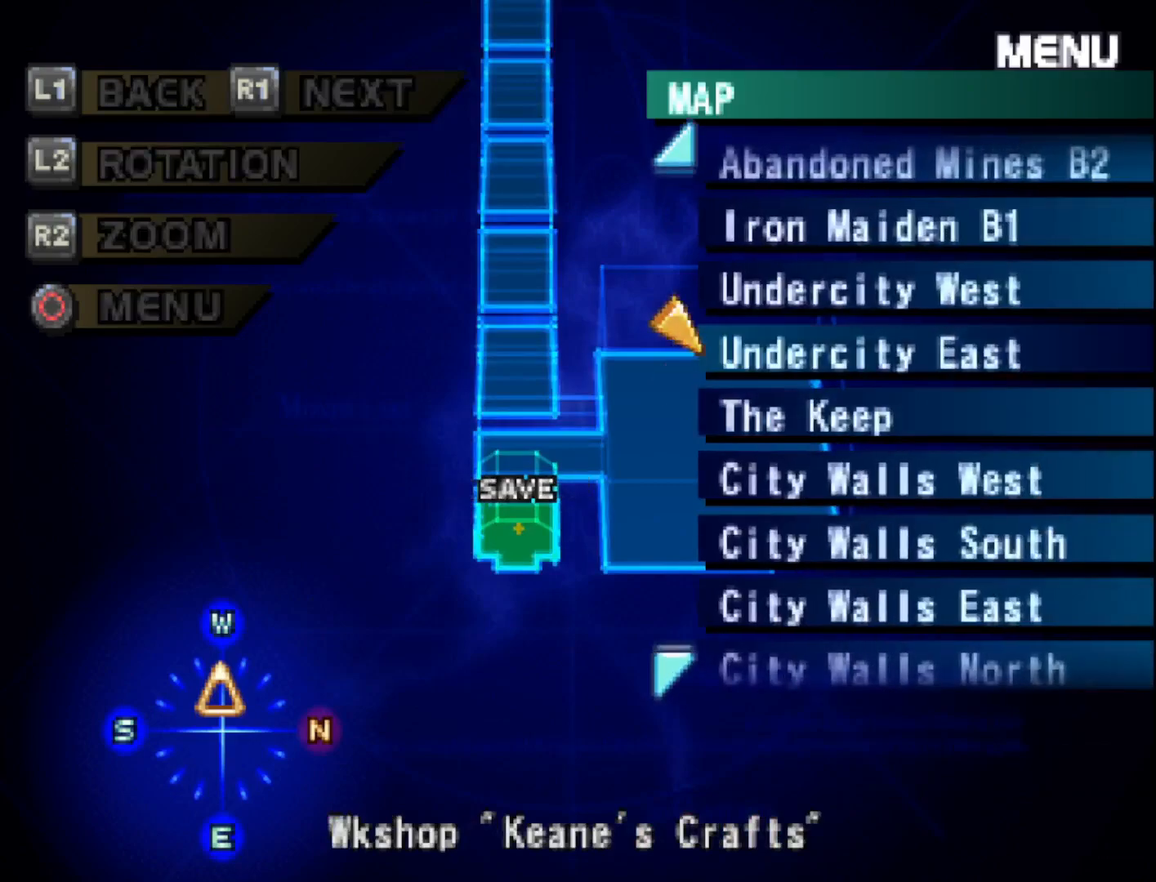
{"buttons": [], "right_stick": "center", "events": [[17, "CIRCLE", "down"], [150, "CIRCLE", "up"]]}
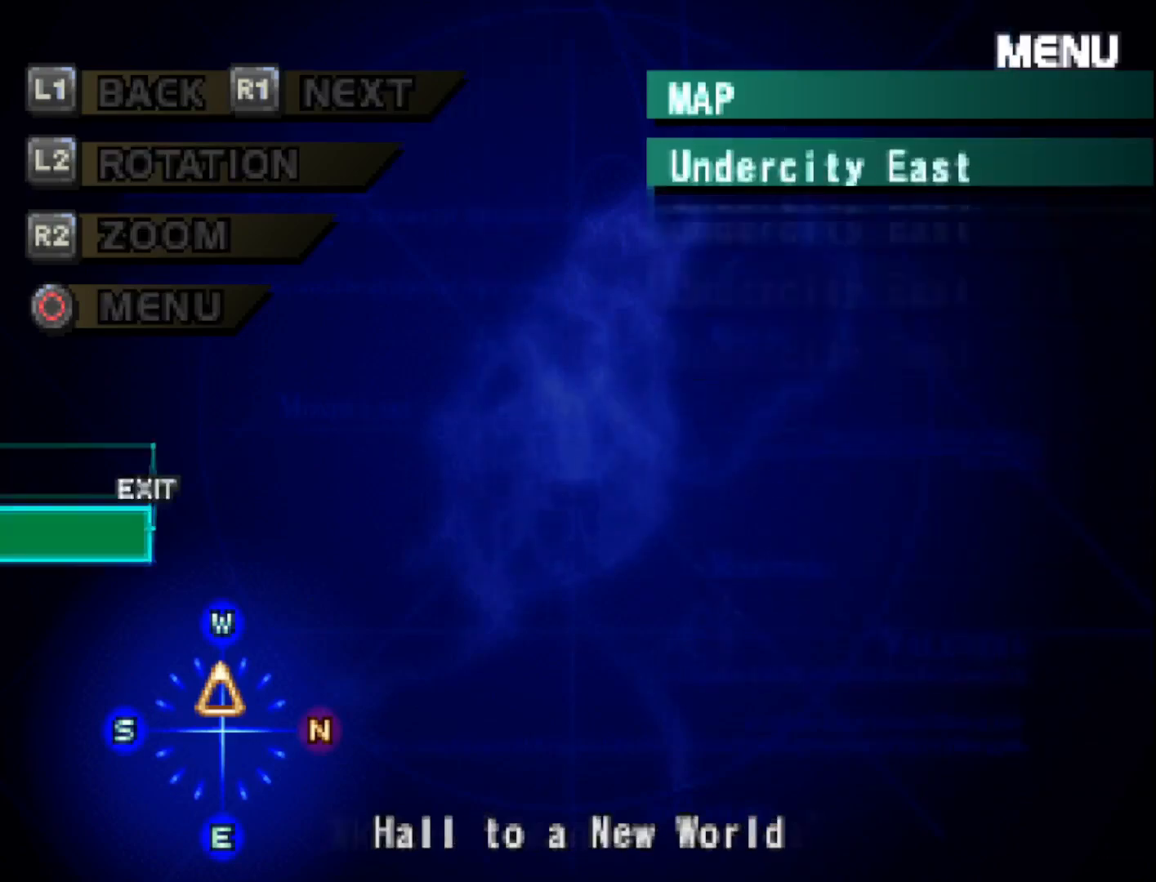
{"buttons": [], "right_stick": "center", "events": []}
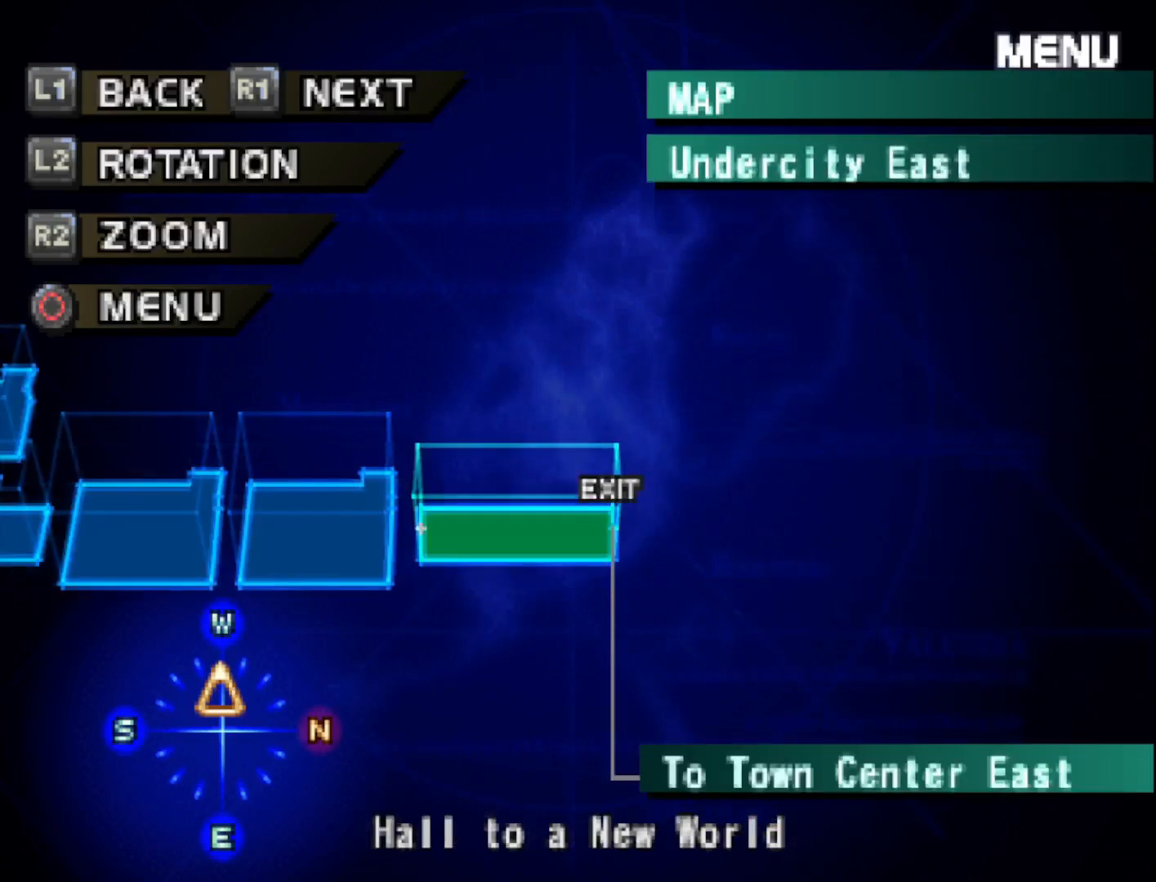
{"buttons": [], "right_stick": "center", "events": [[117, "R1", "down"], [250, "R1", "up"]]}
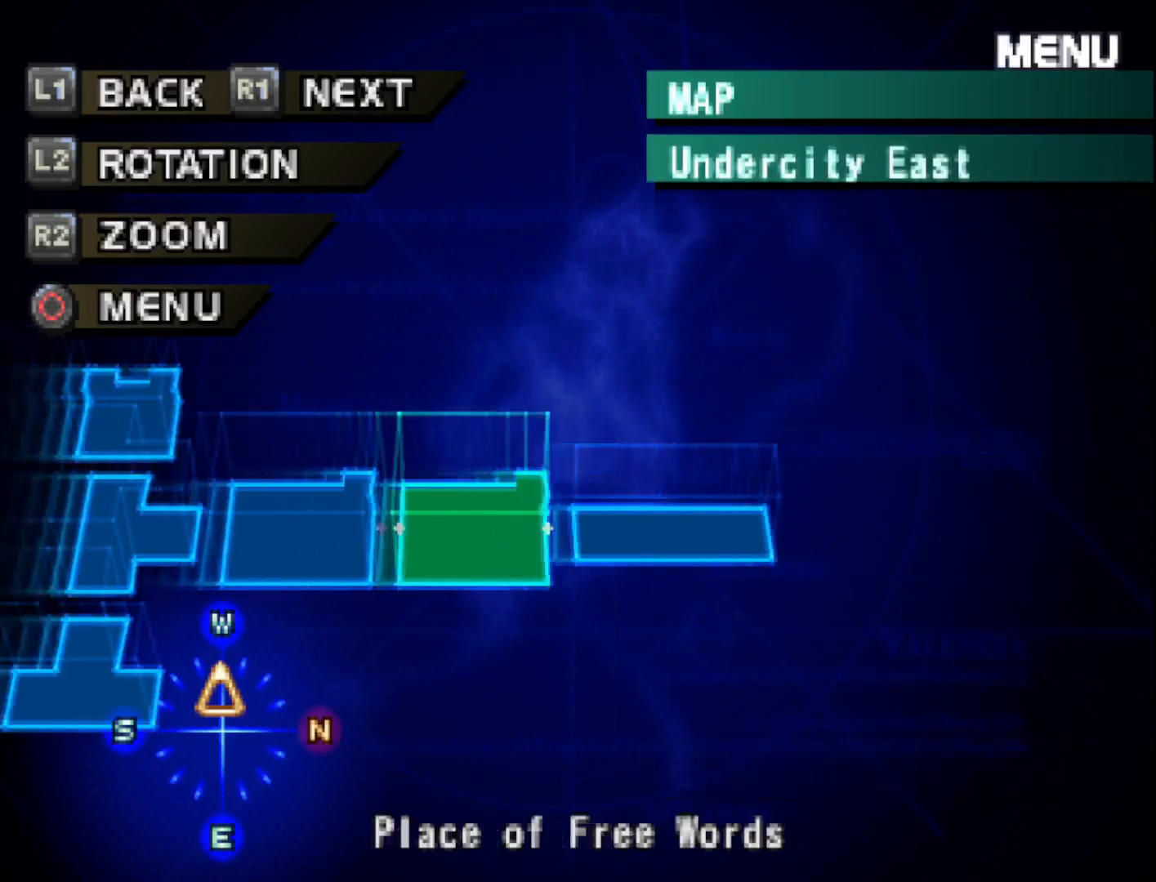
{"buttons": ["R1"], "right_stick": "center", "events": [[50, "R1", "down"], [150, "R1", "up"], [433, "R1", "down"]]}
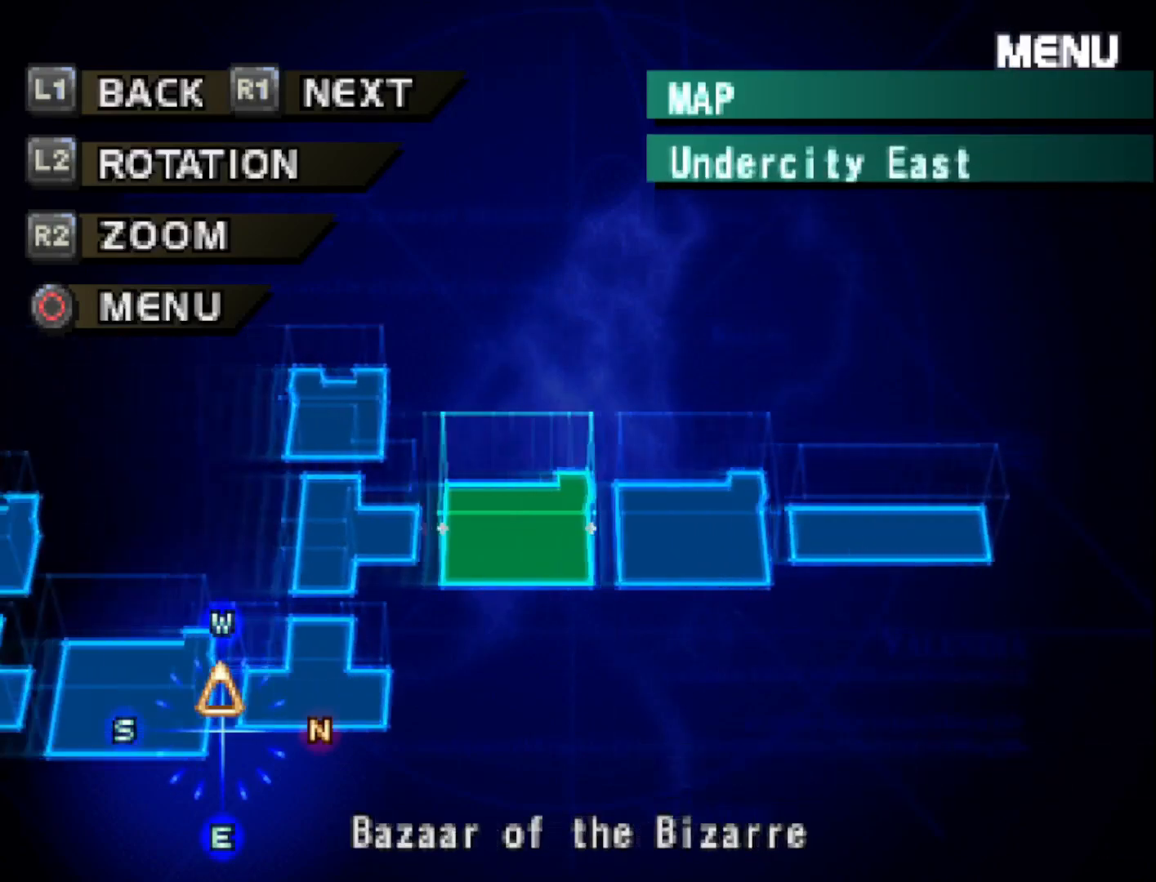
{"buttons": [], "right_stick": "center", "events": [[67, "R1", "up"], [283, "R1", "down"], [417, "R1", "up"]]}
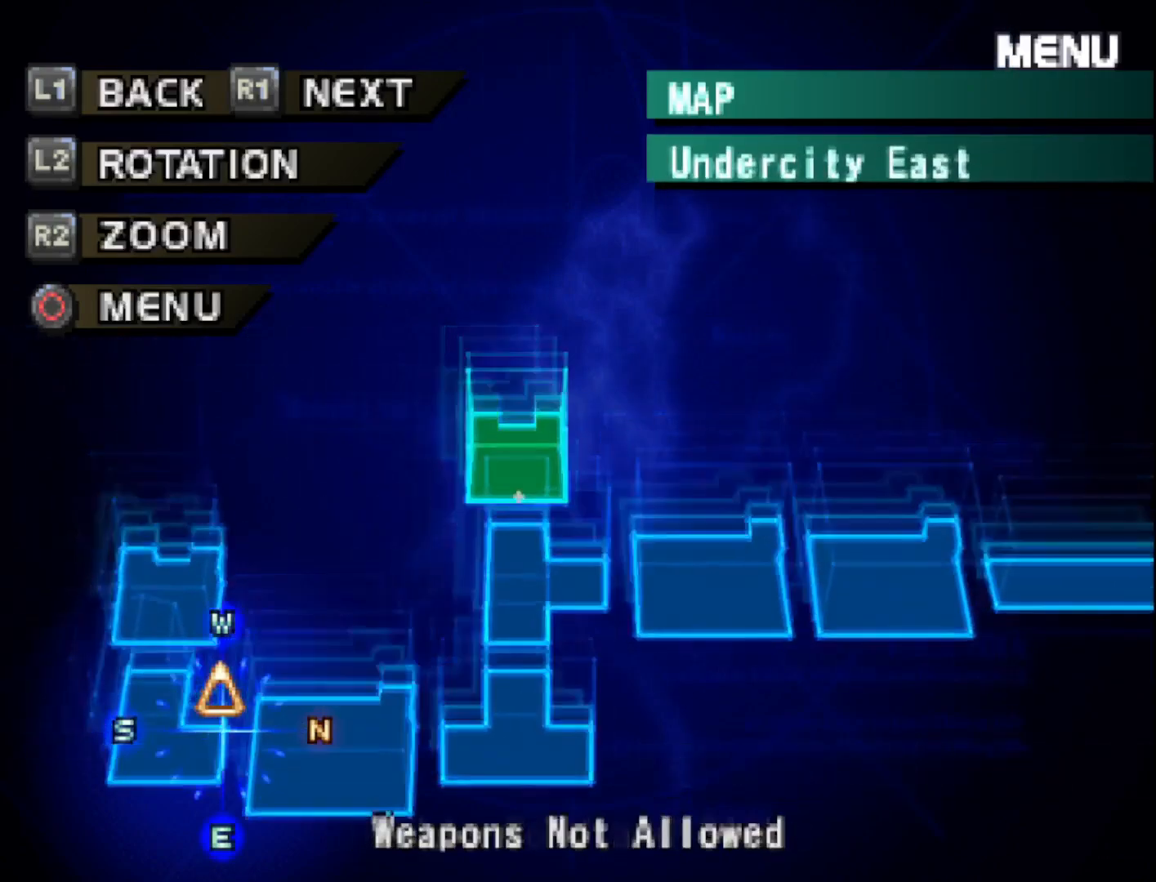
{"buttons": [], "right_stick": "center", "events": [[200, "R1", "down"], [350, "R1", "up"]]}
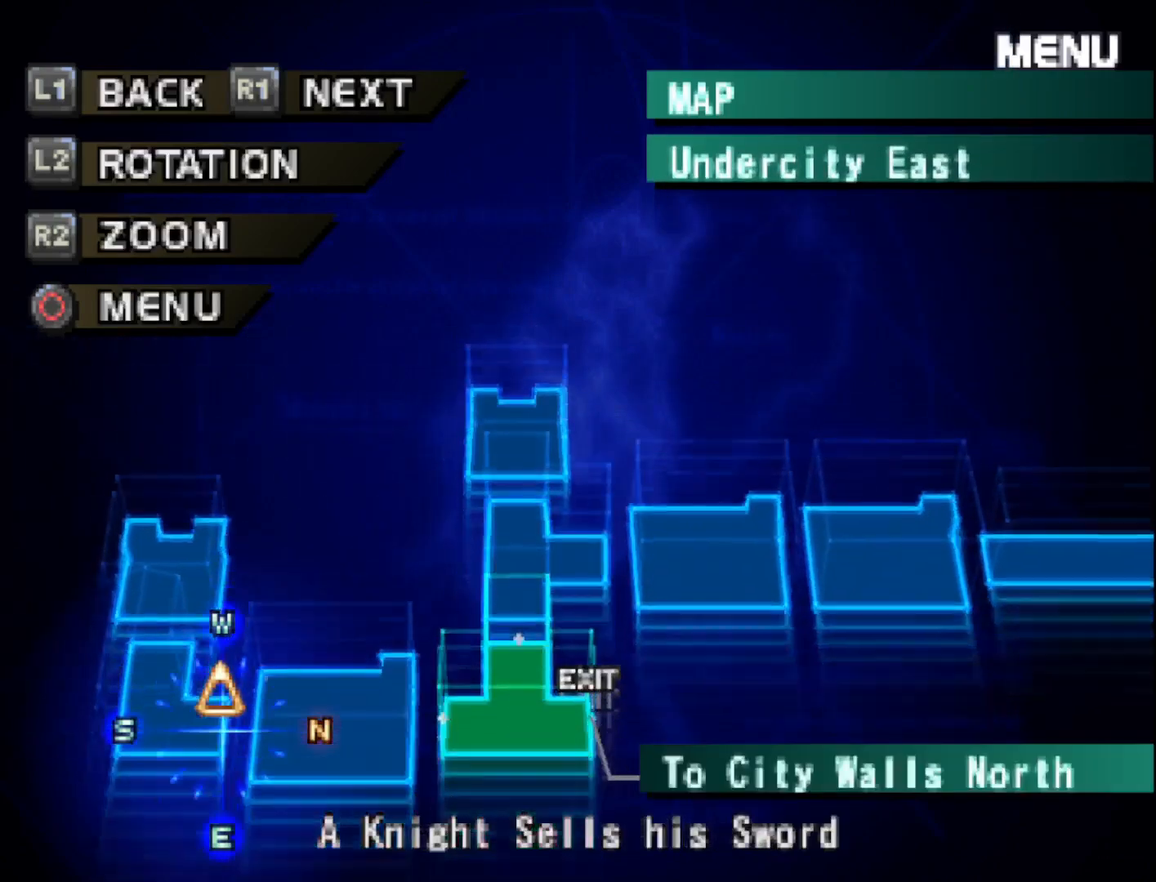
{"buttons": ["R1"], "right_stick": "center", "events": [[33, "R1", "down"], [167, "R1", "up"], [417, "R1", "down"]]}
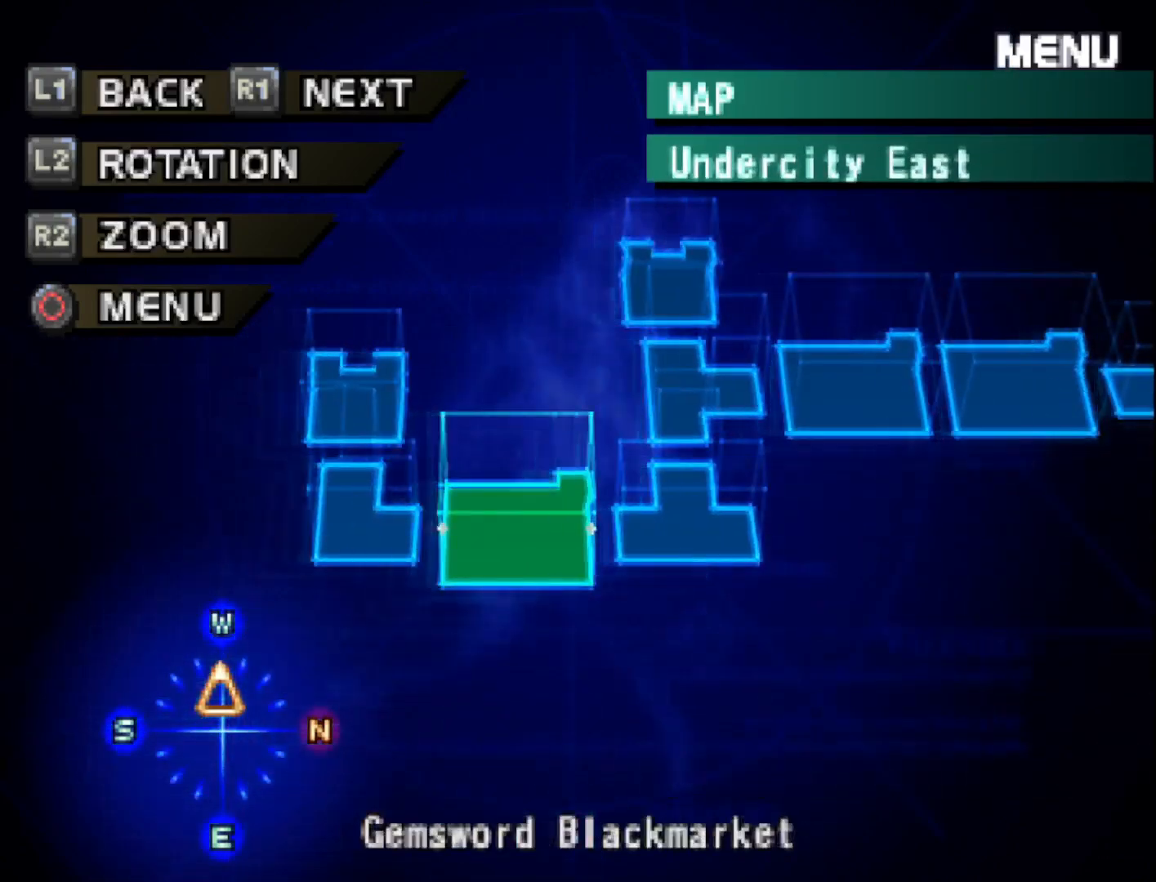
{"buttons": ["R1"], "right_stick": "center", "events": [[67, "R1", "up"], [367, "R1", "down"]]}
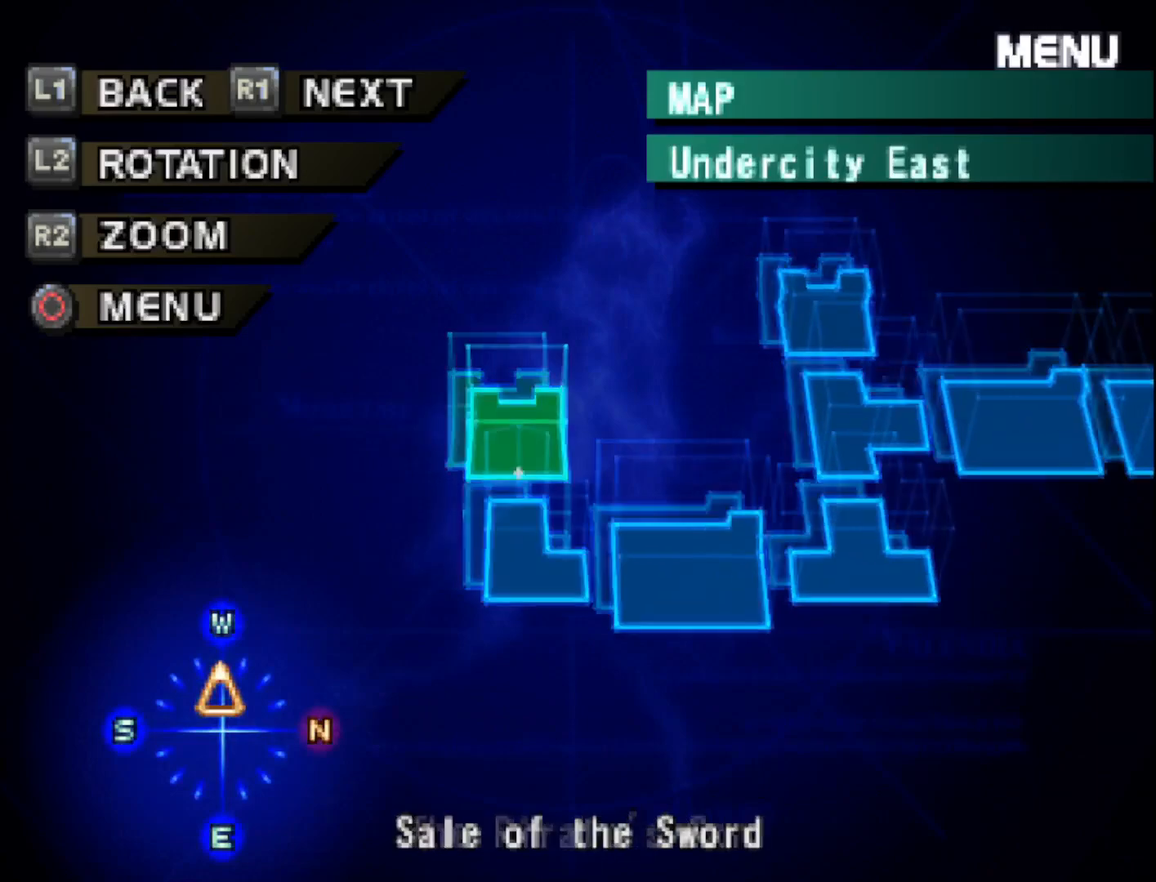
{"buttons": ["CIRCLE"], "right_stick": "center", "events": [[17, "R1", "up"], [417, "CIRCLE", "down"]]}
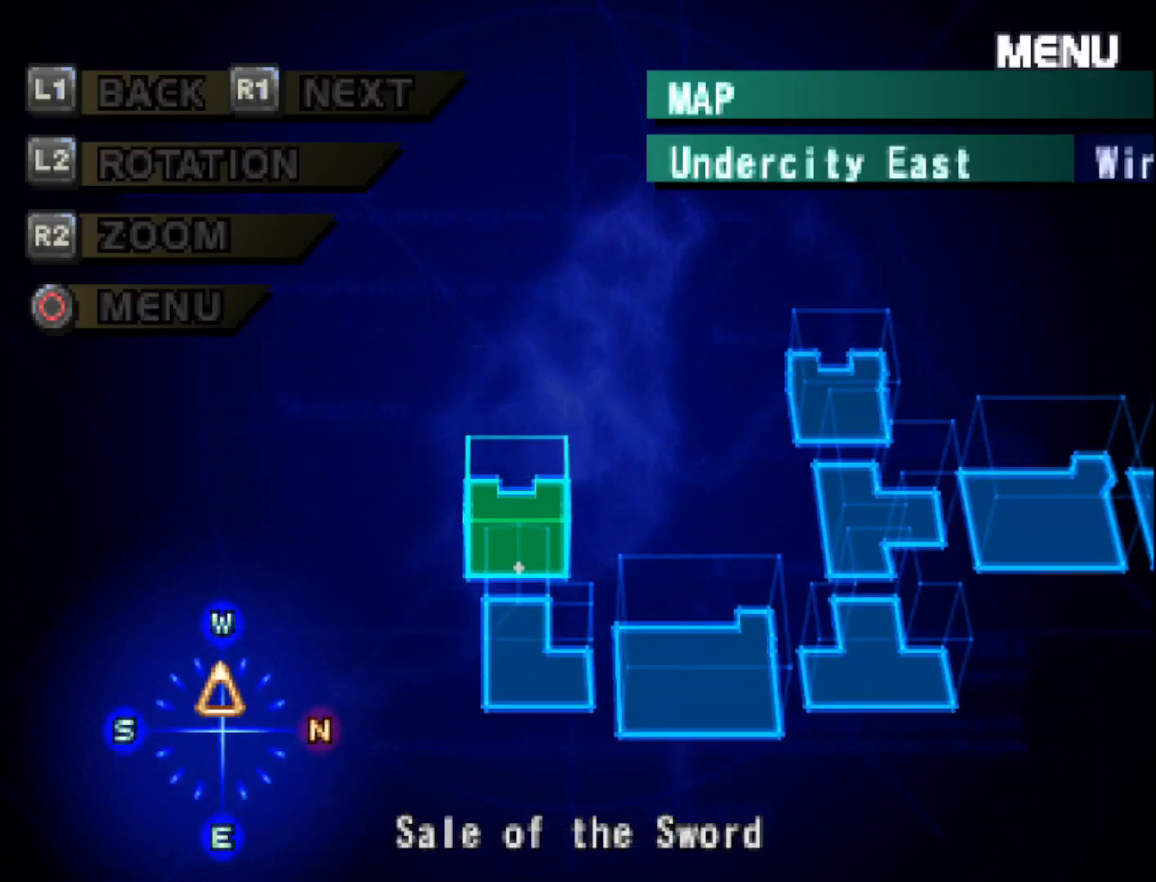
{"buttons": [], "right_stick": "center", "events": [[17, "CIRCLE", "up"]]}
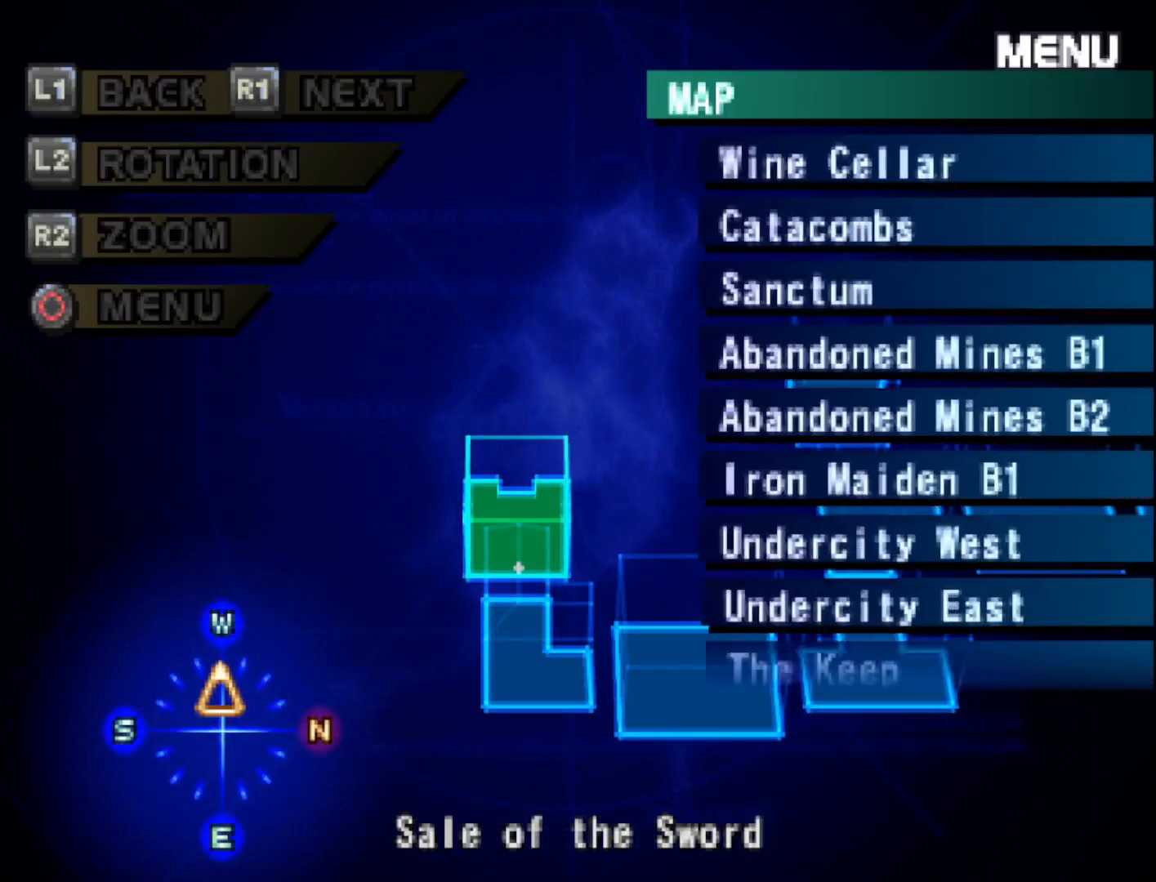
{"buttons": [], "right_stick": "center", "events": [[117, "DPAD_UP", "down"], [250, "DPAD_UP", "up"]]}
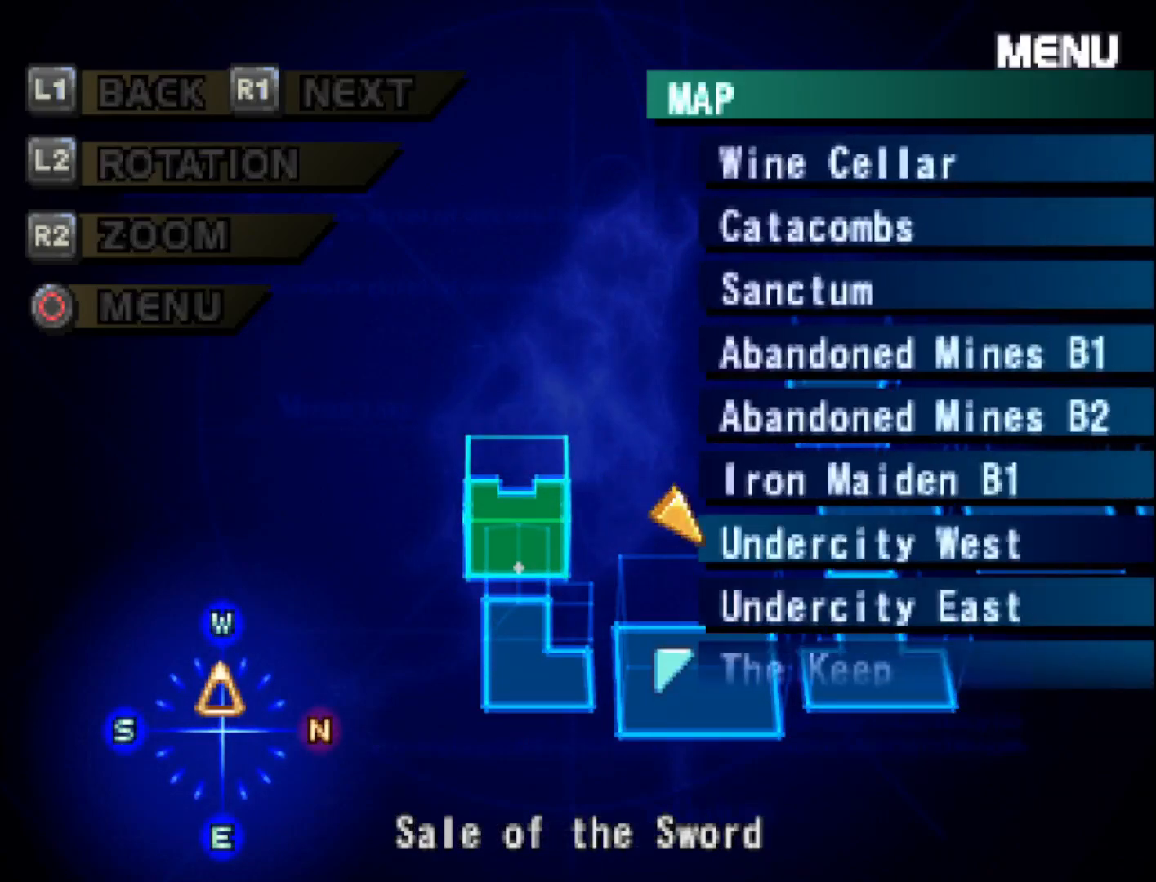
{"buttons": [], "right_stick": "center", "events": [[367, "DPAD_DOWN", "down"], [483, "DPAD_DOWN", "up"]]}
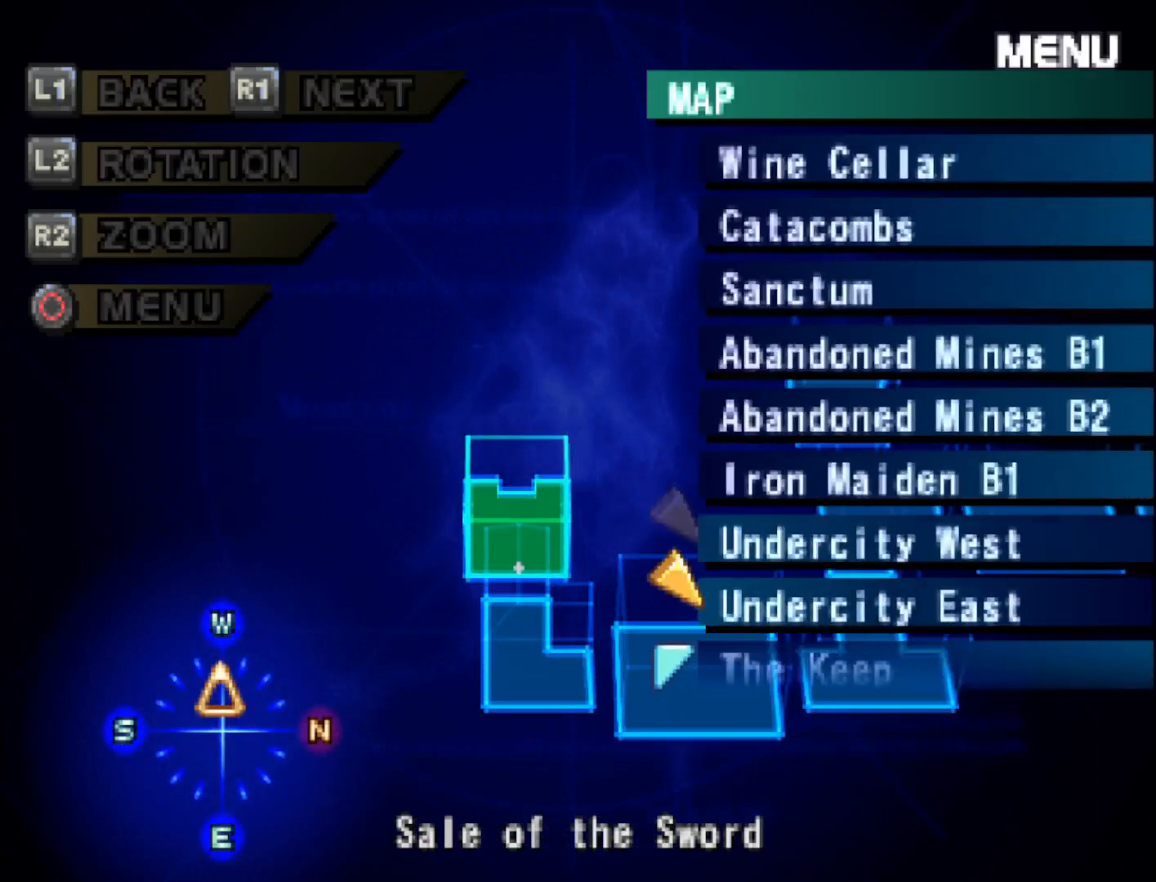
{"buttons": [], "right_stick": "center", "events": [[233, "CROSS", "down"], [317, "CROSS", "up"]]}
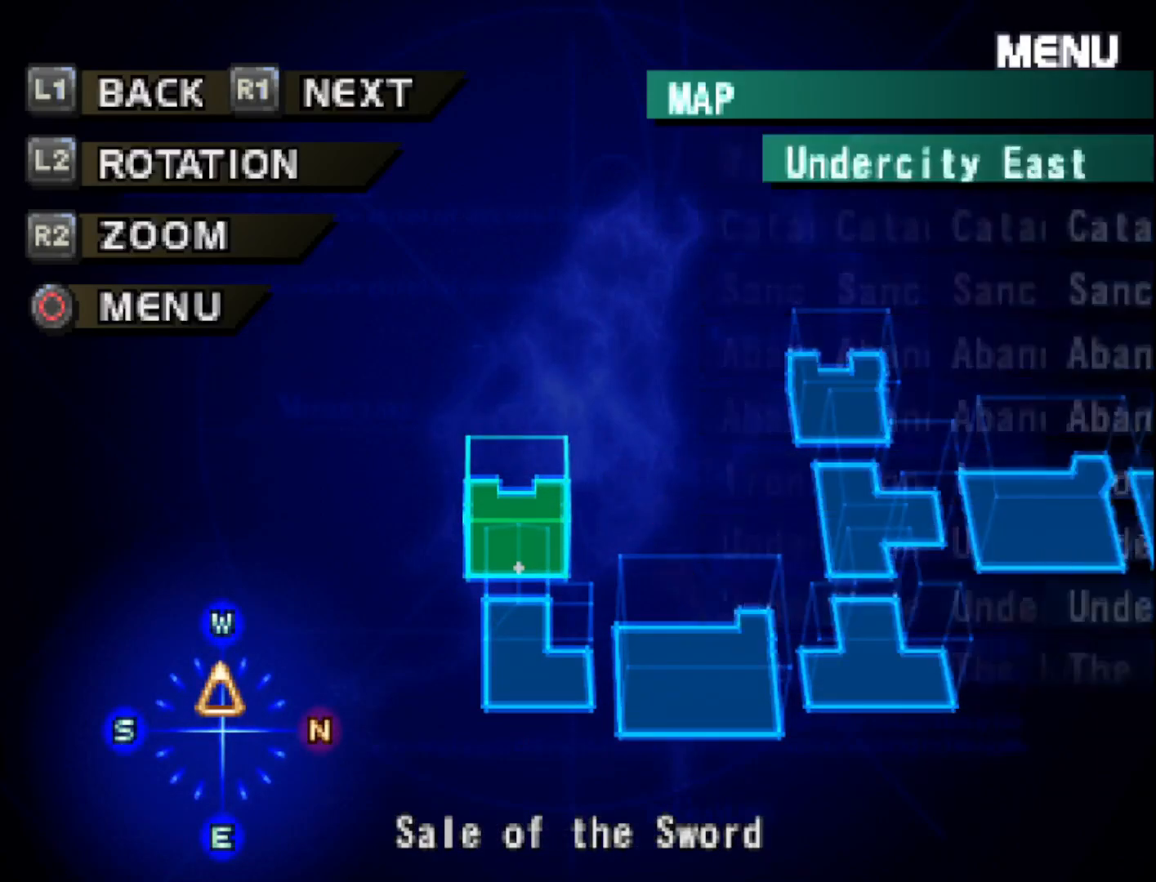
{"buttons": ["L1"], "right_stick": "center", "events": [[33, "L1", "down"], [167, "L1", "up"], [300, "L1", "down"], [400, "L1", "up"], [500, "L1", "down"]]}
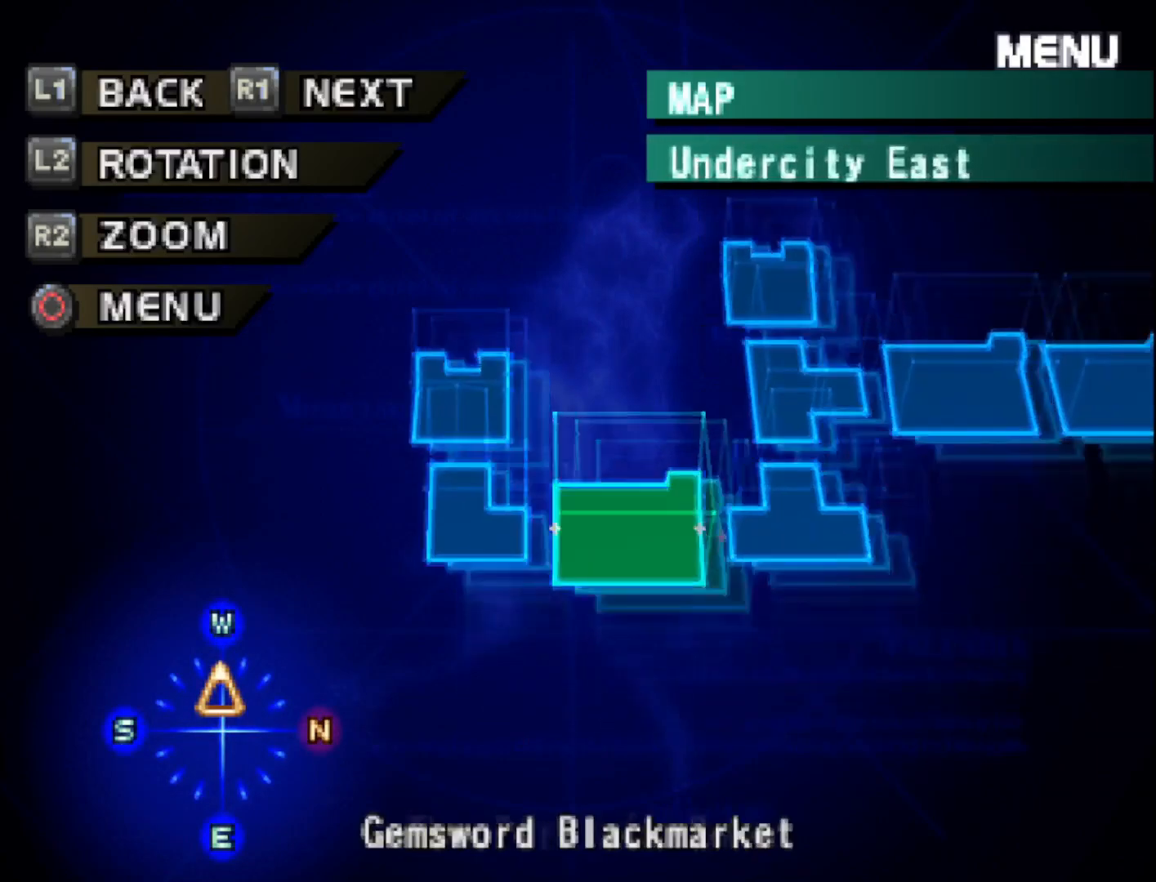
{"buttons": [], "right_stick": "center", "events": [[100, "L1", "up"]]}
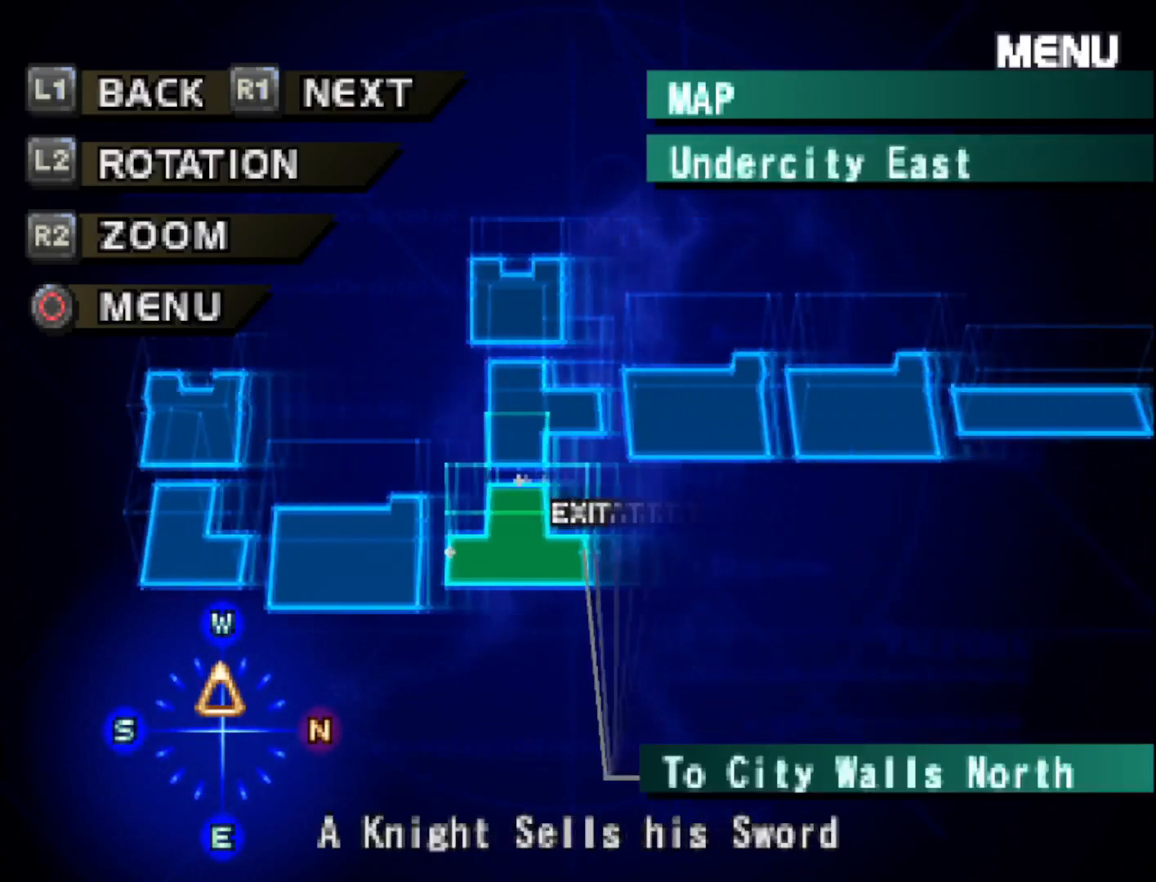
{"buttons": ["R1"], "right_stick": "center", "events": [[500, "R1", "down"]]}
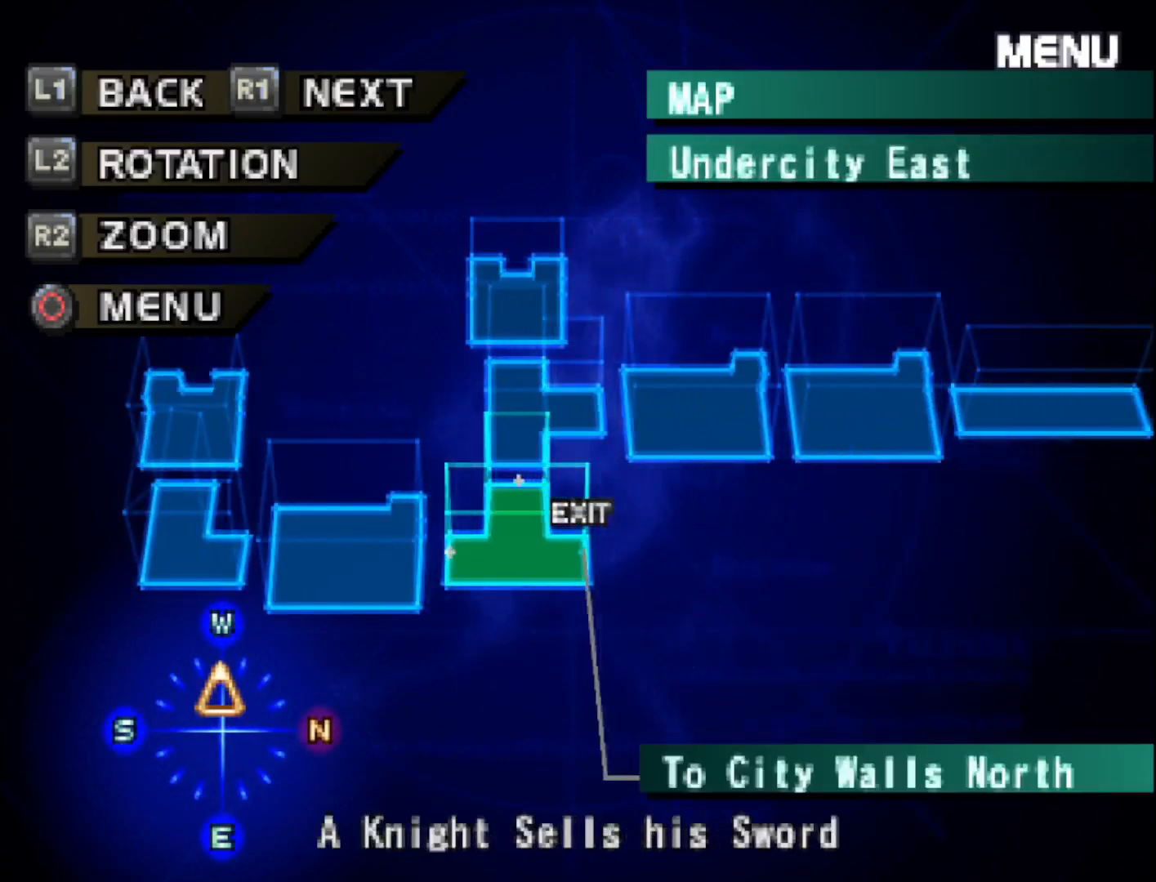
{"buttons": [], "right_stick": "center", "events": [[117, "R1", "up"], [200, "R1", "down"], [333, "R1", "up"]]}